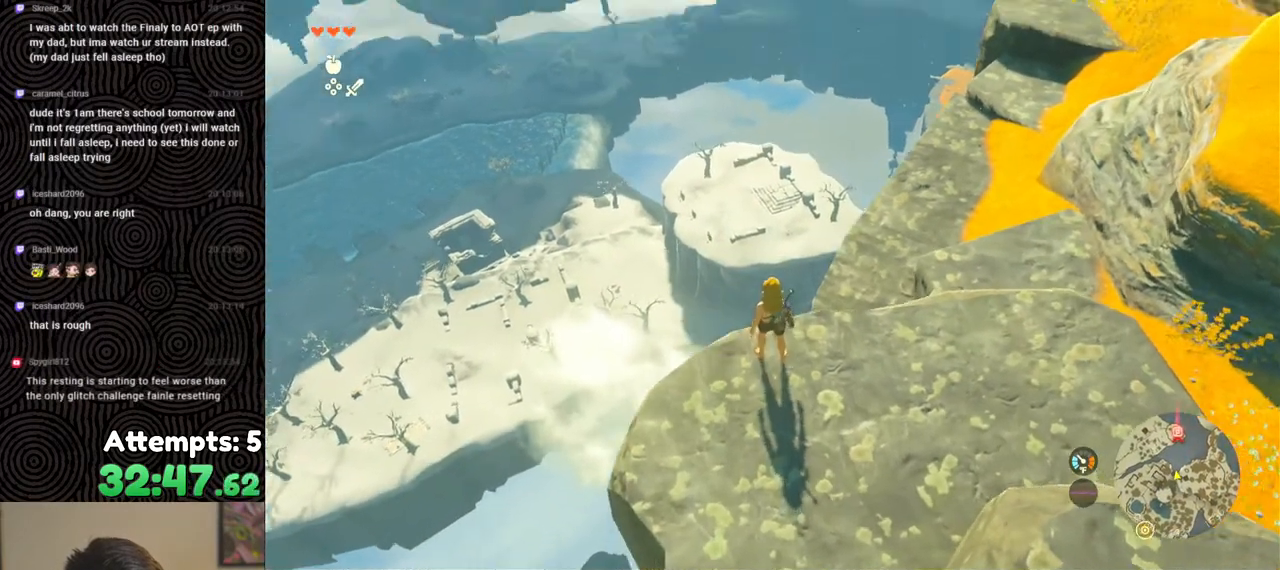
Gameplay with a controller (Nintendo layout); each line is a JSON object with the inputs held at the frame after it. "events" lists button and stick changes between this image and that frame as [ms after this image, input, new state], when the widget could be followed in between. Not read: L3 R3.
{"buttons": [], "left_stick": "center", "right_stick": "center", "events": []}
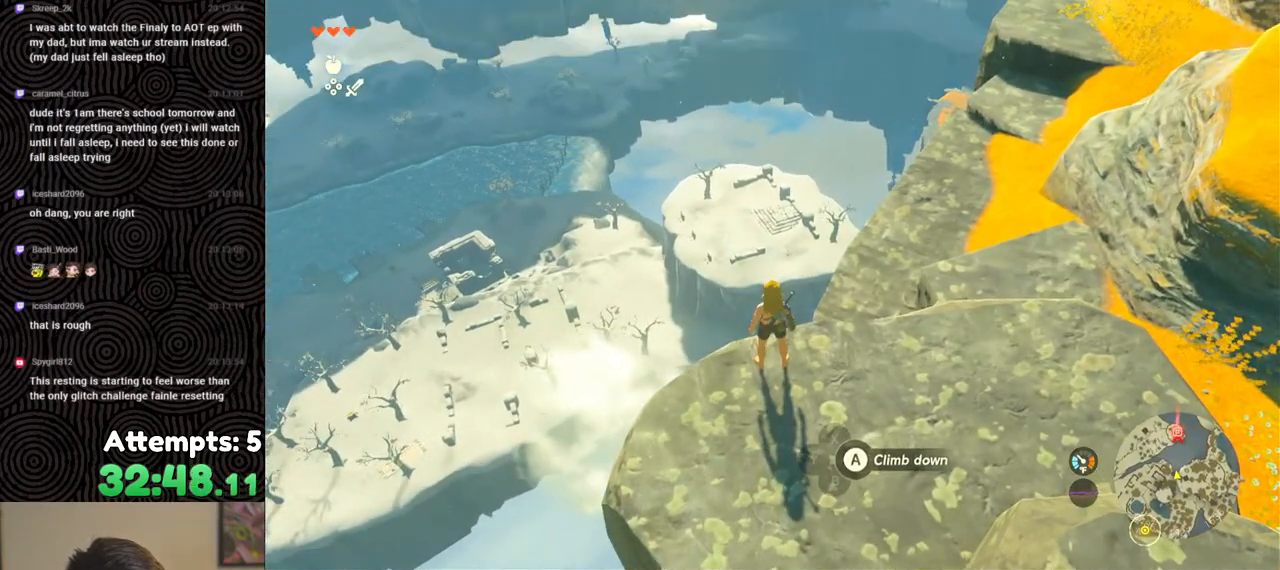
{"buttons": [], "left_stick": "center", "right_stick": "center", "events": [[50, "right_stick", "up"], [250, "right_stick", "center"]]}
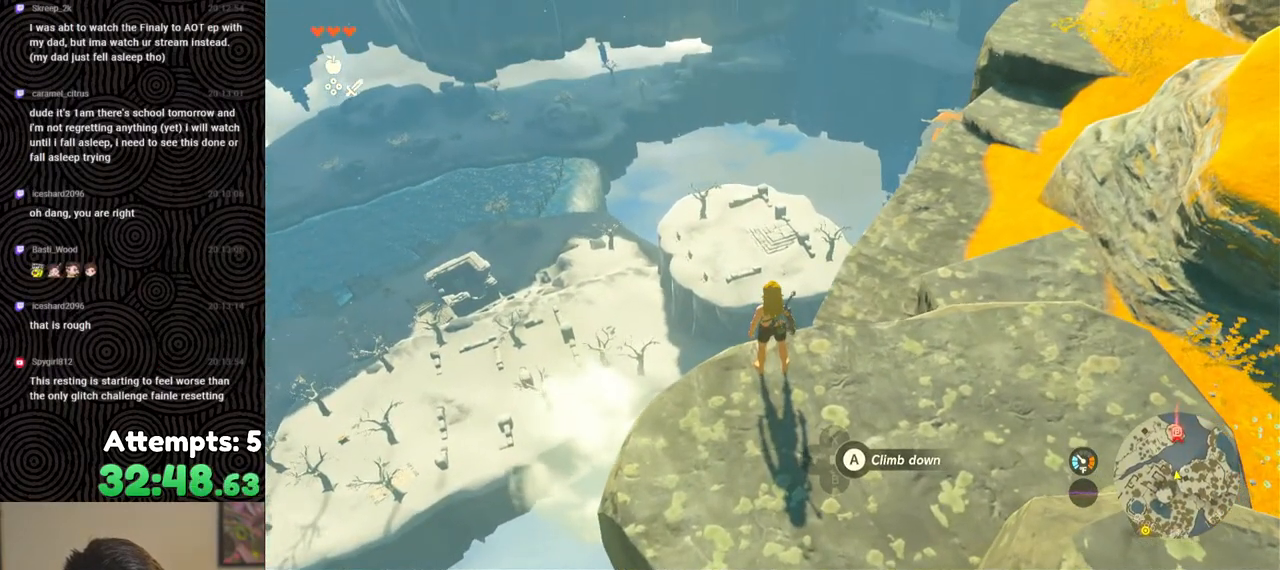
{"buttons": [], "left_stick": "center", "right_stick": "center", "events": []}
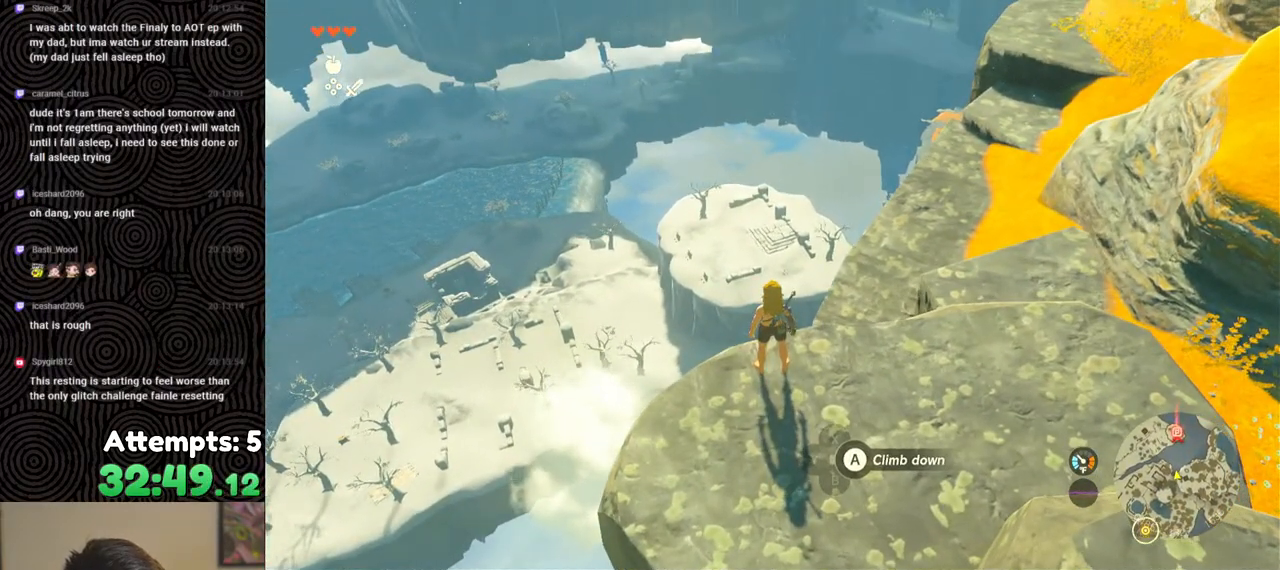
{"buttons": [], "left_stick": "center", "right_stick": "down-left", "events": [[267, "right_stick", "left"], [433, "right_stick", "down-left"]]}
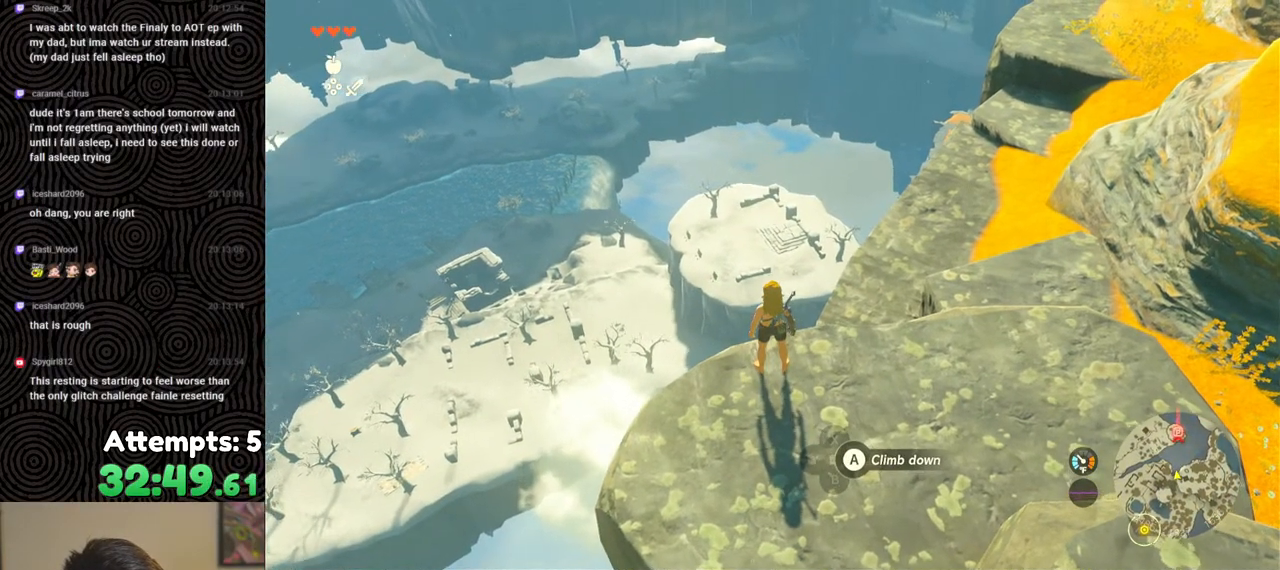
{"buttons": [], "left_stick": "center", "right_stick": "down-left", "events": []}
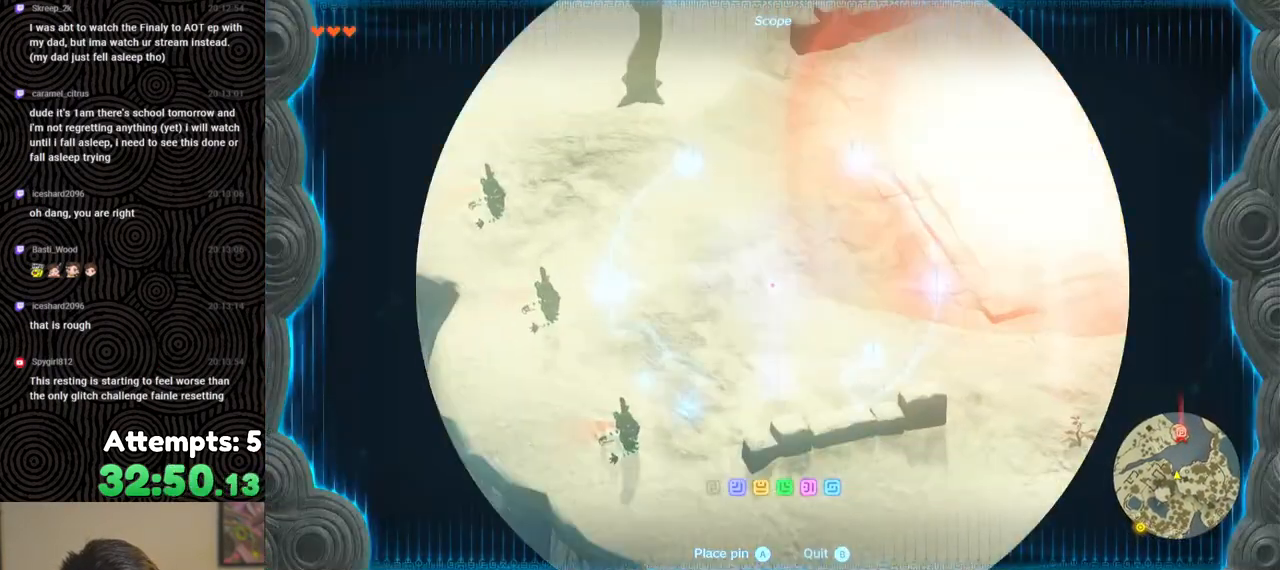
{"buttons": [], "left_stick": "center", "right_stick": "center", "events": [[133, "right_stick", "center"]]}
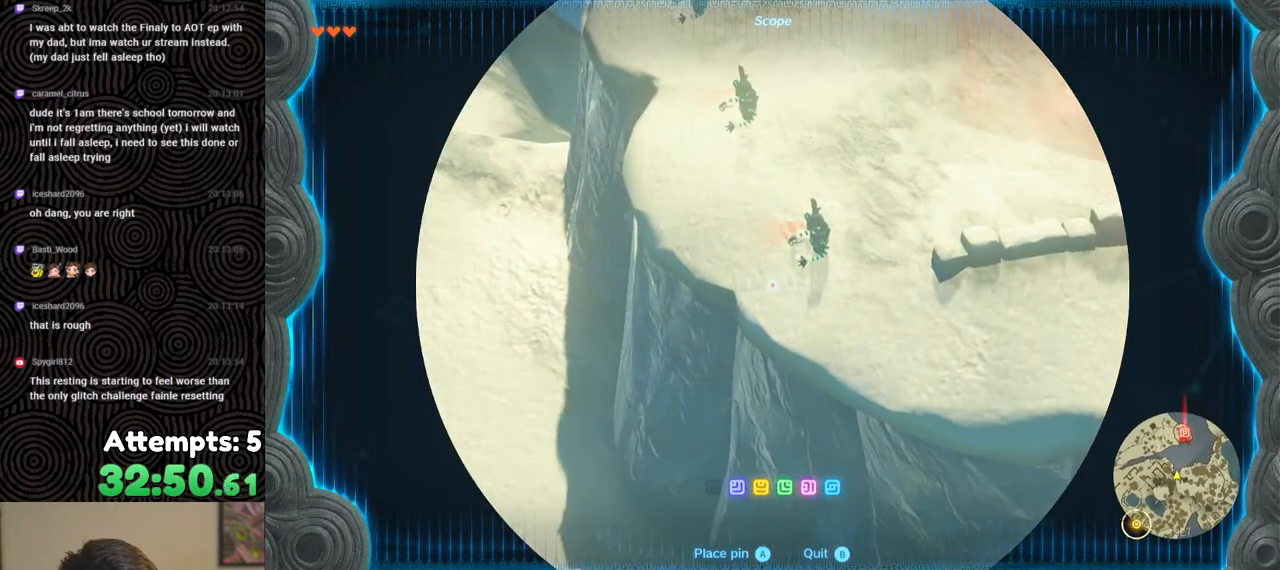
{"buttons": [], "left_stick": "center", "right_stick": "up", "events": [[400, "right_stick", "up"]]}
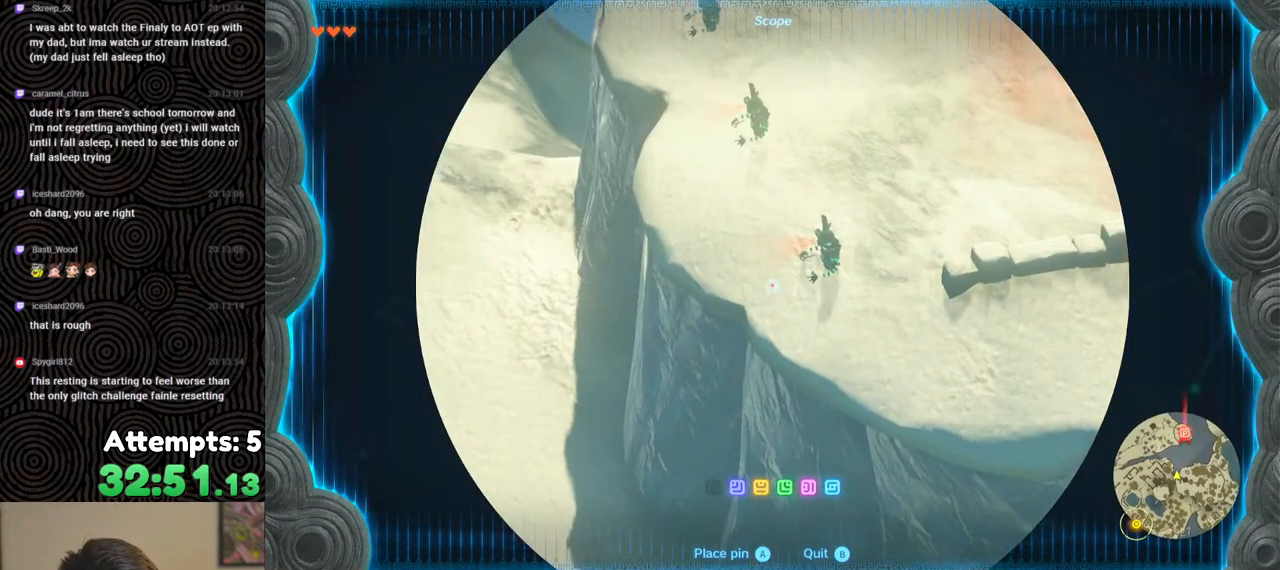
{"buttons": [], "left_stick": "center", "right_stick": "up", "events": []}
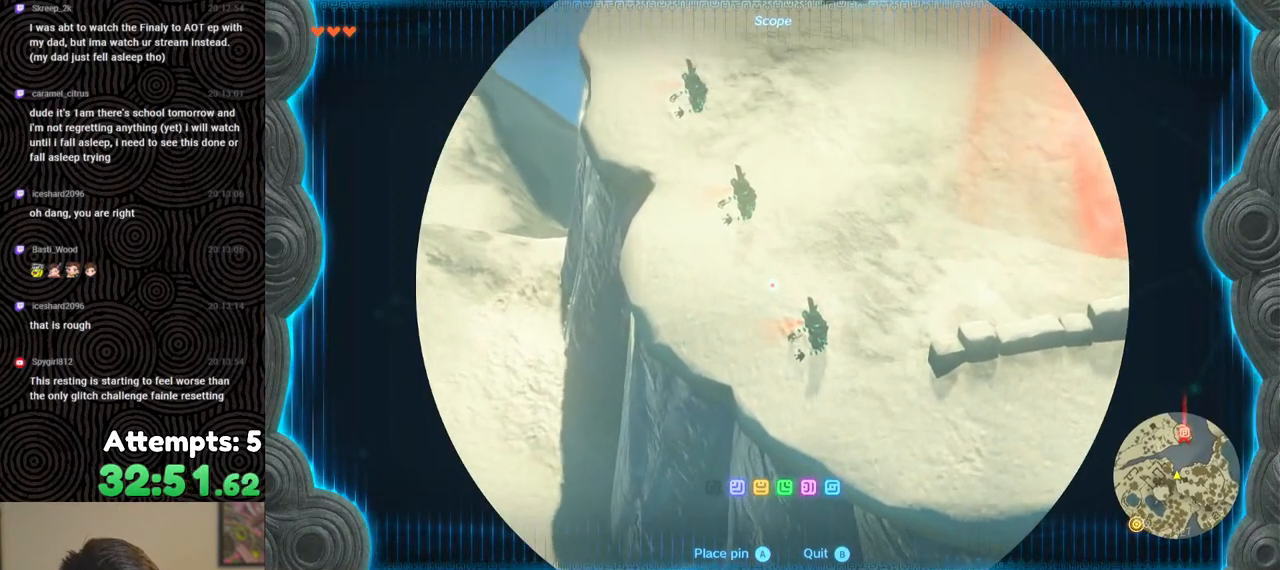
{"buttons": [], "left_stick": "center", "right_stick": "up", "events": []}
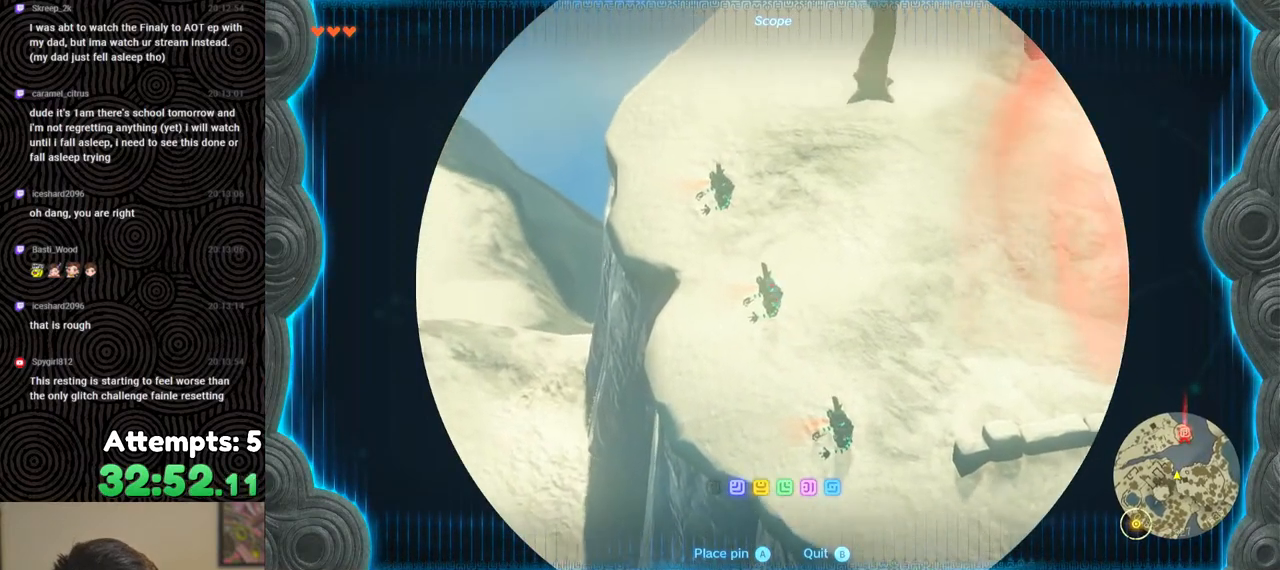
{"buttons": [], "left_stick": "center", "right_stick": "up", "events": []}
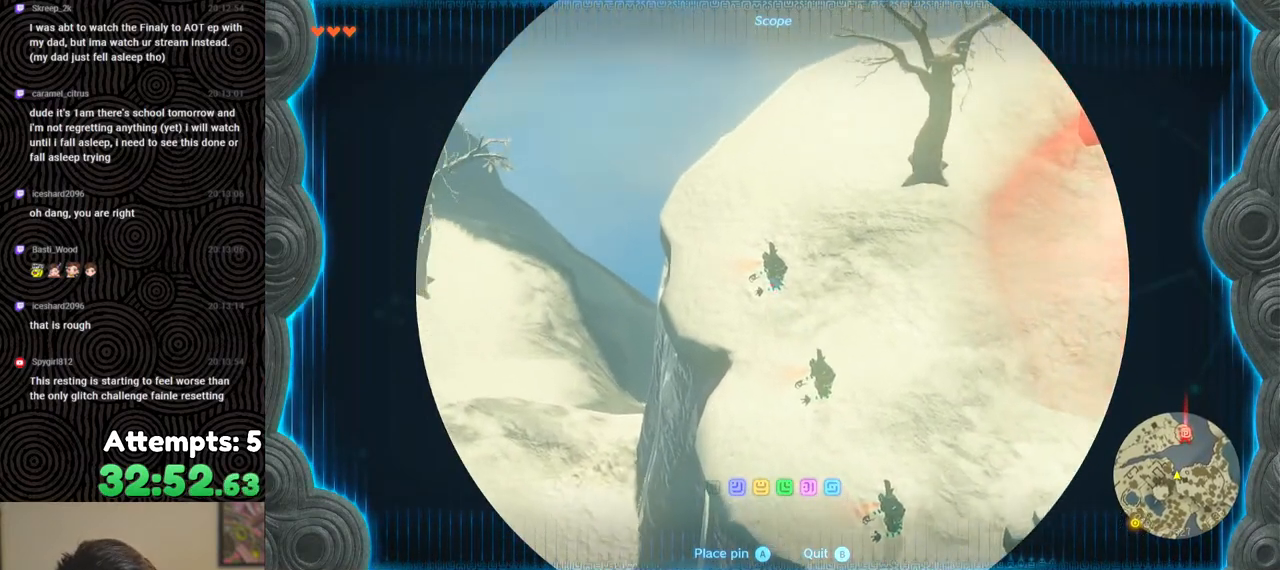
{"buttons": [], "left_stick": "center", "right_stick": "right", "events": [[117, "right_stick", "center"], [300, "right_stick", "right"]]}
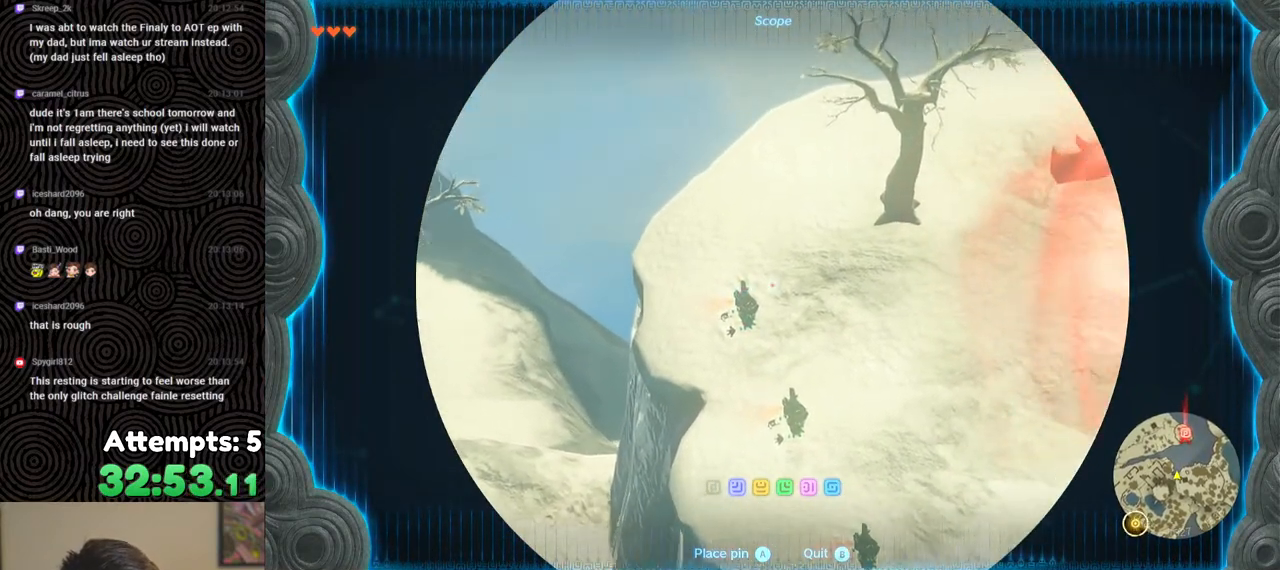
{"buttons": [], "left_stick": "center", "right_stick": "right", "events": []}
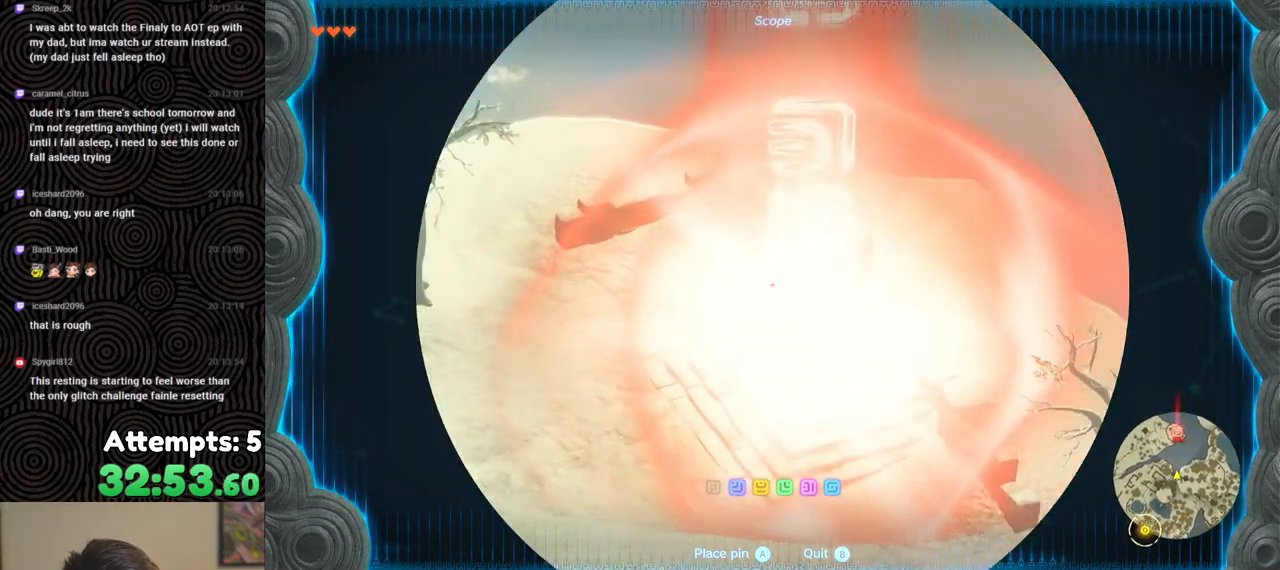
{"buttons": [], "left_stick": "center", "right_stick": "left", "events": [[133, "right_stick", "center"], [300, "right_stick", "down-left"], [483, "right_stick", "left"]]}
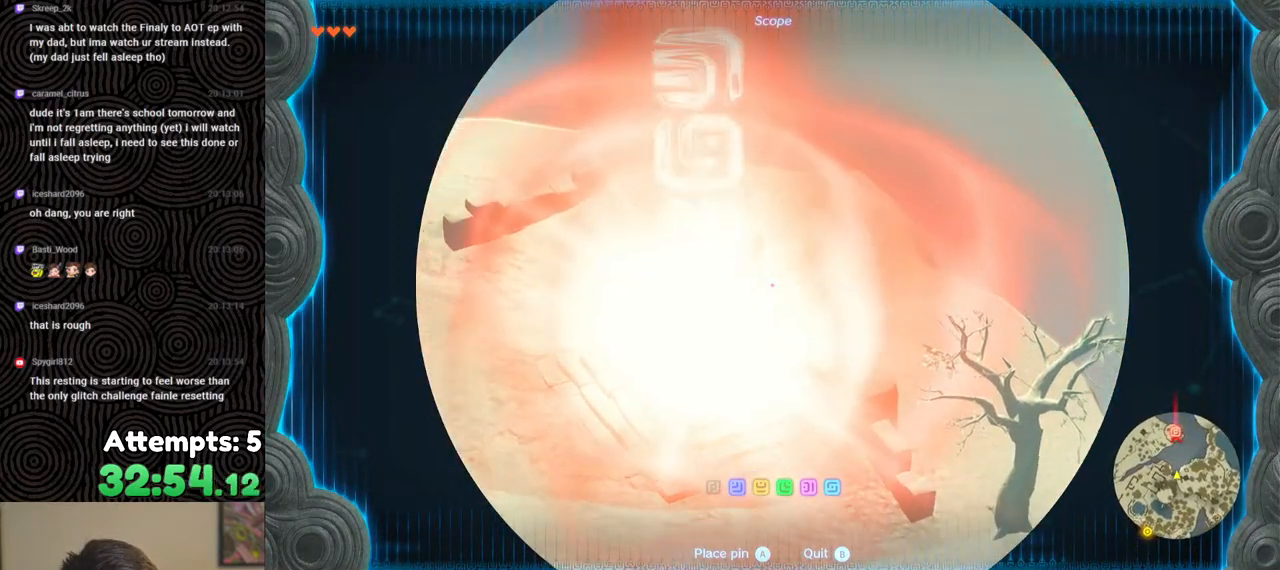
{"buttons": [], "left_stick": "center", "right_stick": "left", "events": []}
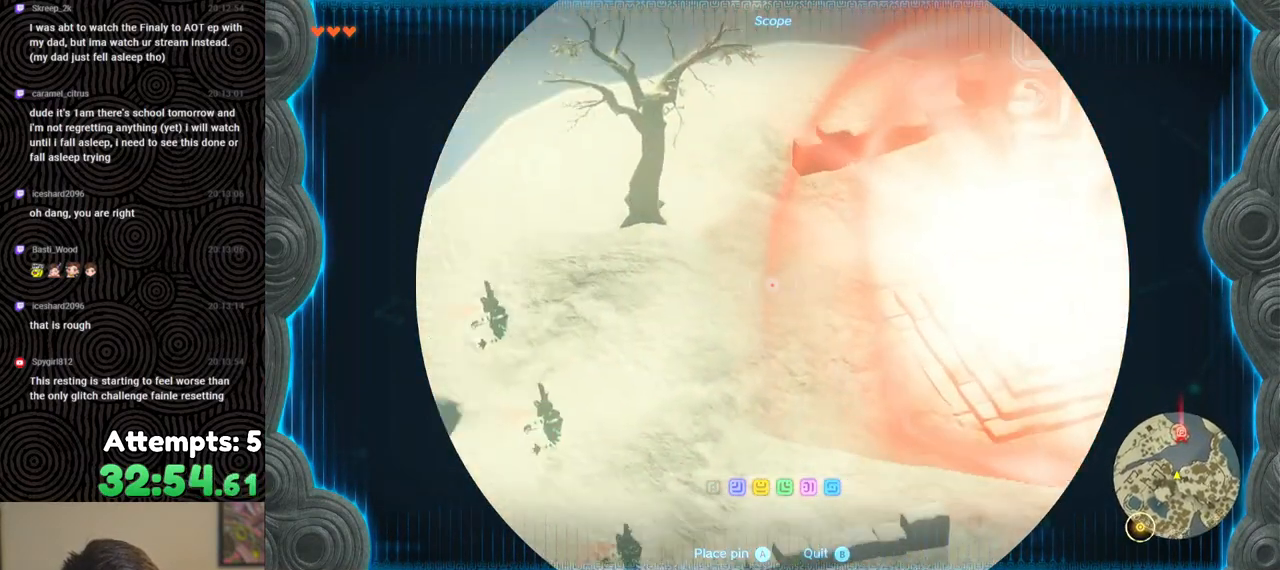
{"buttons": [], "left_stick": "center", "right_stick": "up", "events": [[150, "right_stick", "center"], [500, "right_stick", "up"]]}
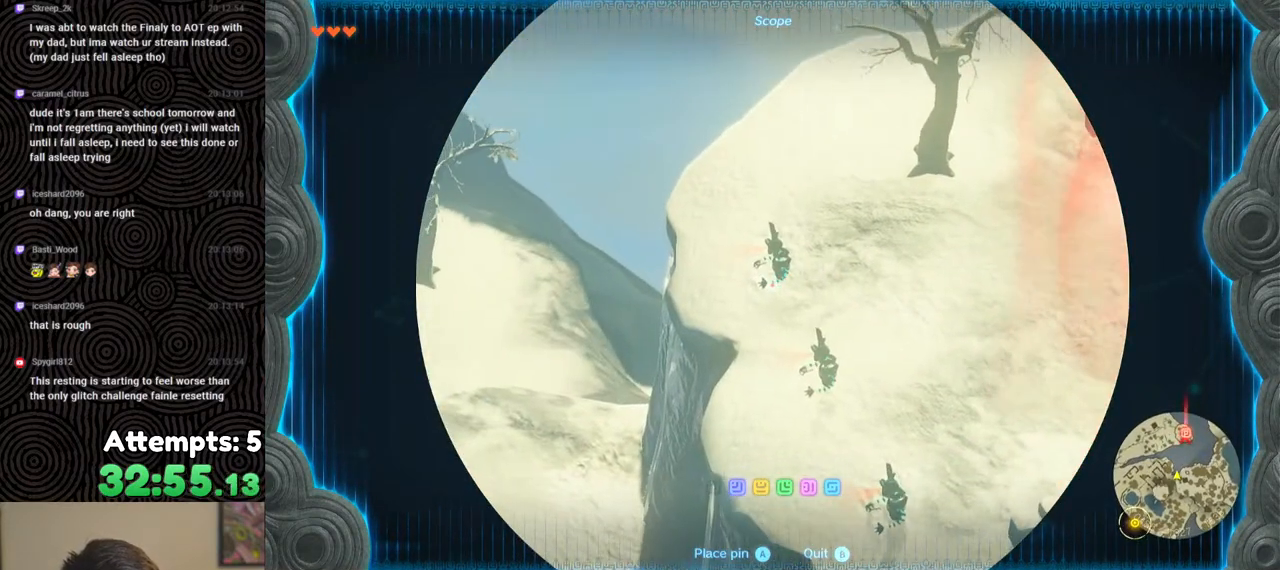
{"buttons": [], "left_stick": "center", "right_stick": "down-right", "events": [[150, "right_stick", "center"], [250, "right_stick", "down-right"]]}
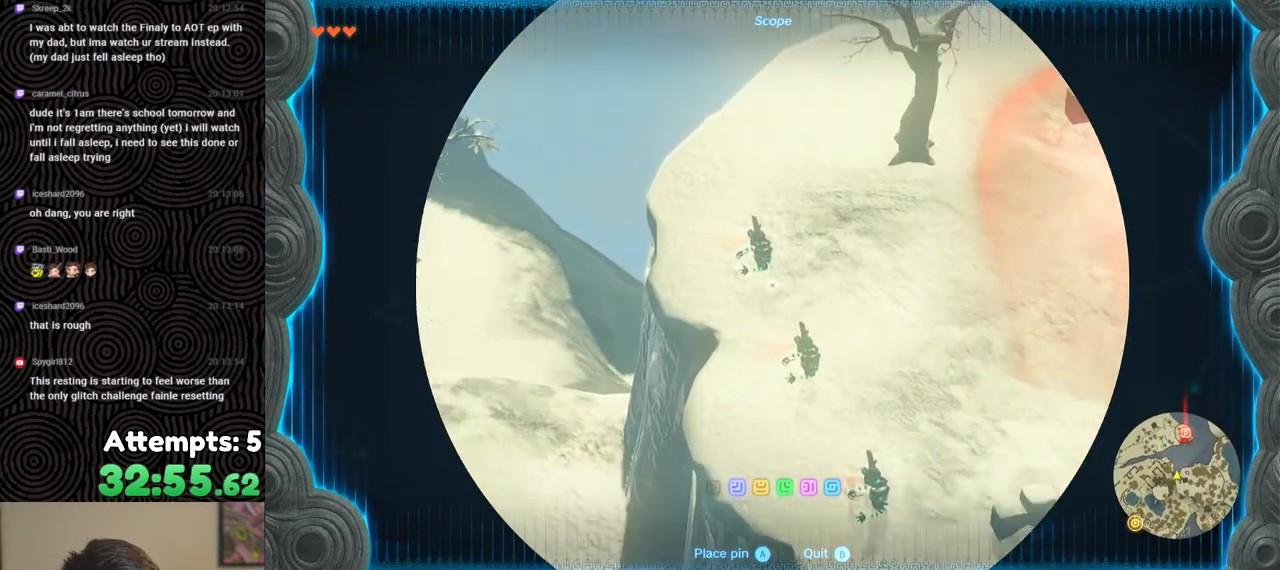
{"buttons": [], "left_stick": "center", "right_stick": "down-right", "events": [[100, "right_stick", "center"], [233, "right_stick", "down-right"]]}
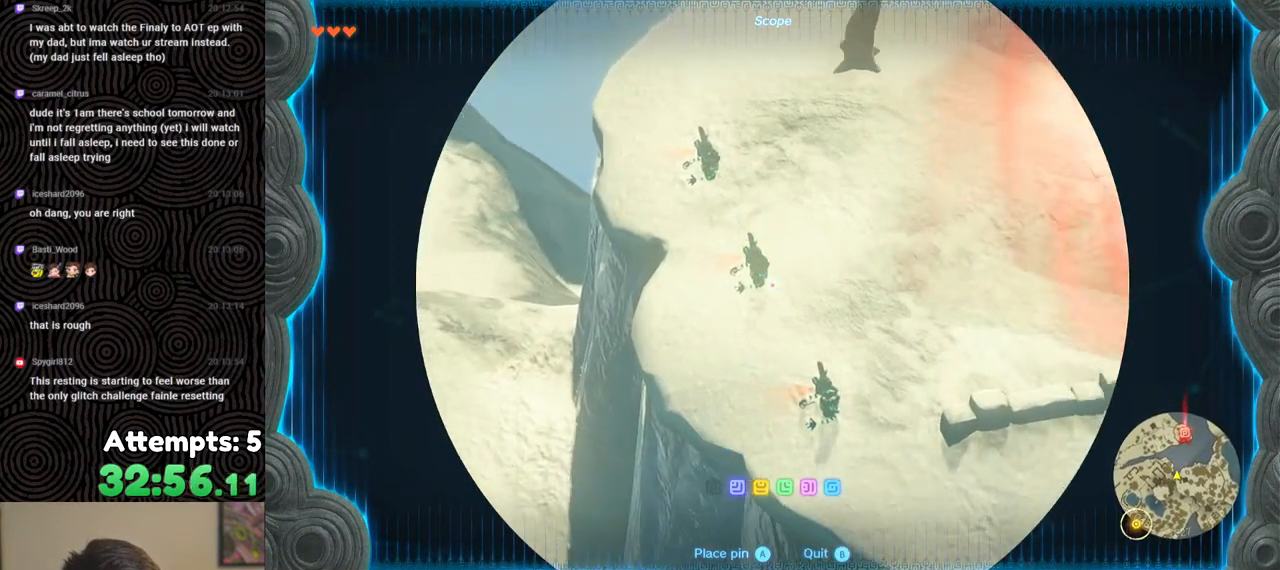
{"buttons": [], "left_stick": "center", "right_stick": "up-right", "events": [[100, "right_stick", "center"], [200, "right_stick", "up-right"]]}
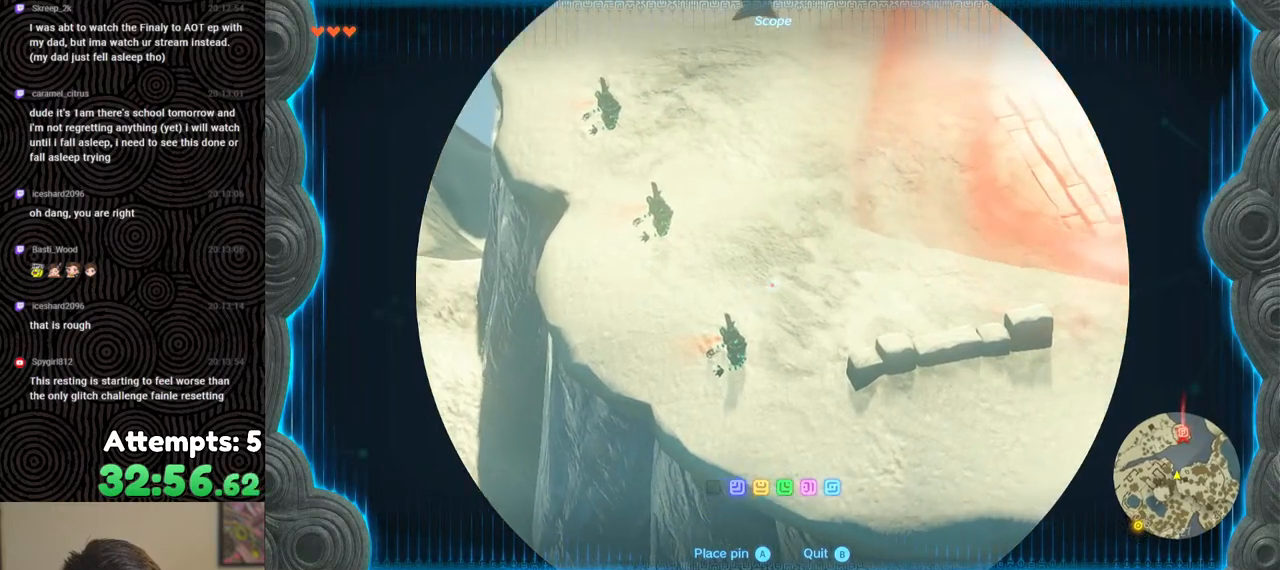
{"buttons": [], "left_stick": "center", "right_stick": "center", "events": [[383, "right_stick", "center"]]}
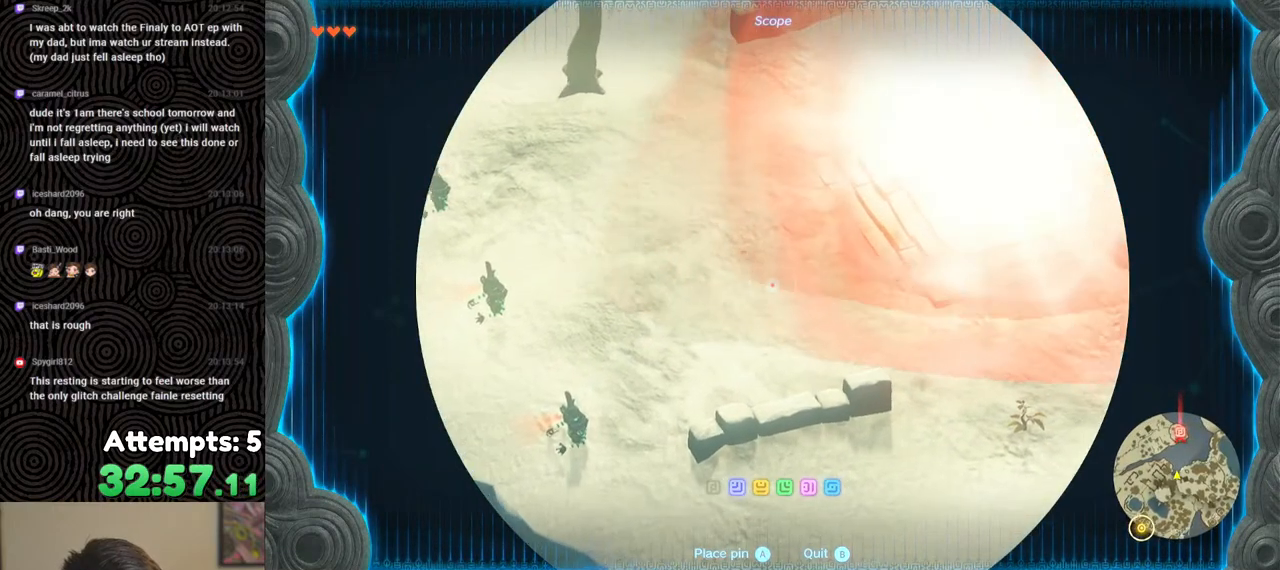
{"buttons": [], "left_stick": "center", "right_stick": "right", "events": [[33, "right_stick", "right"]]}
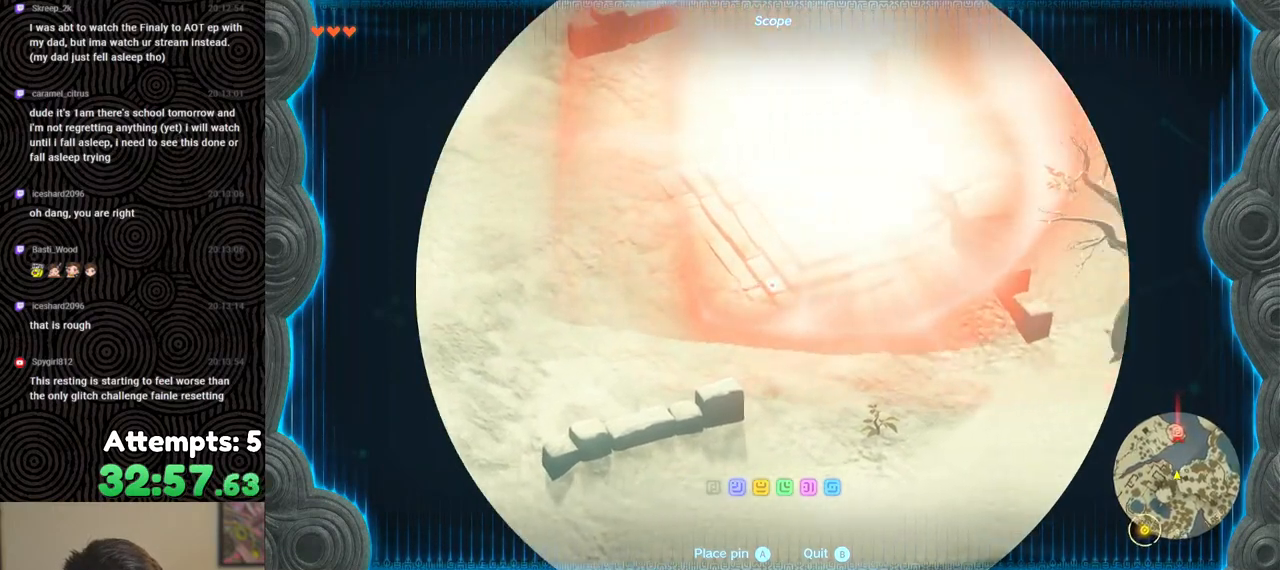
{"buttons": [], "left_stick": "center", "right_stick": "down-right", "events": [[283, "right_stick", "down-right"]]}
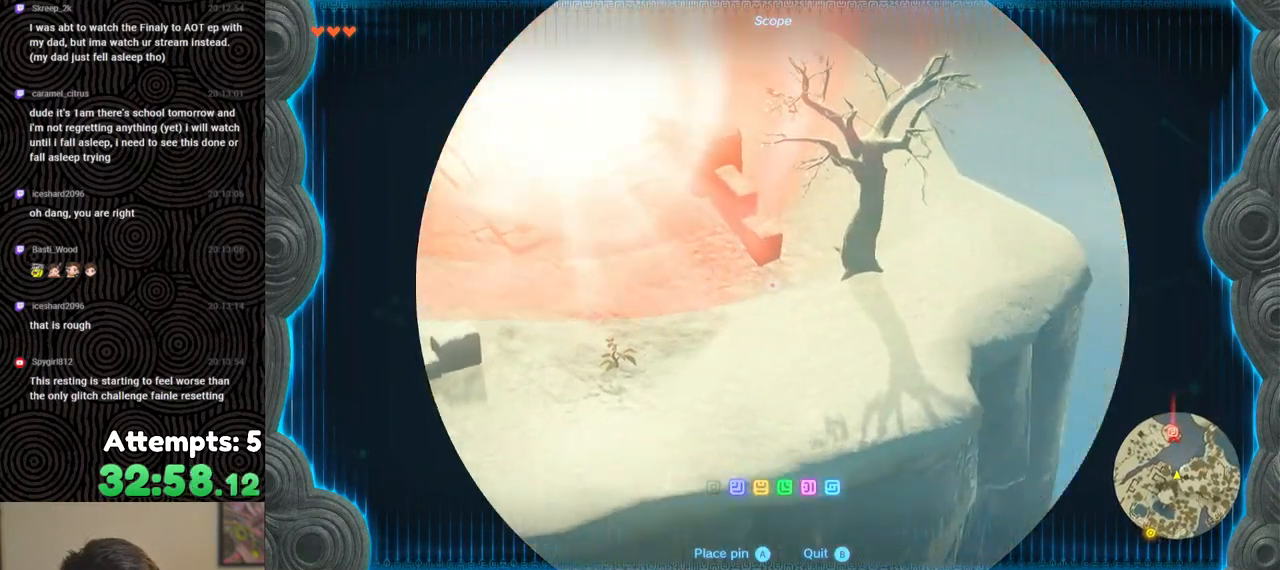
{"buttons": [], "left_stick": "center", "right_stick": "left", "events": [[33, "right_stick", "center"], [400, "right_stick", "left"]]}
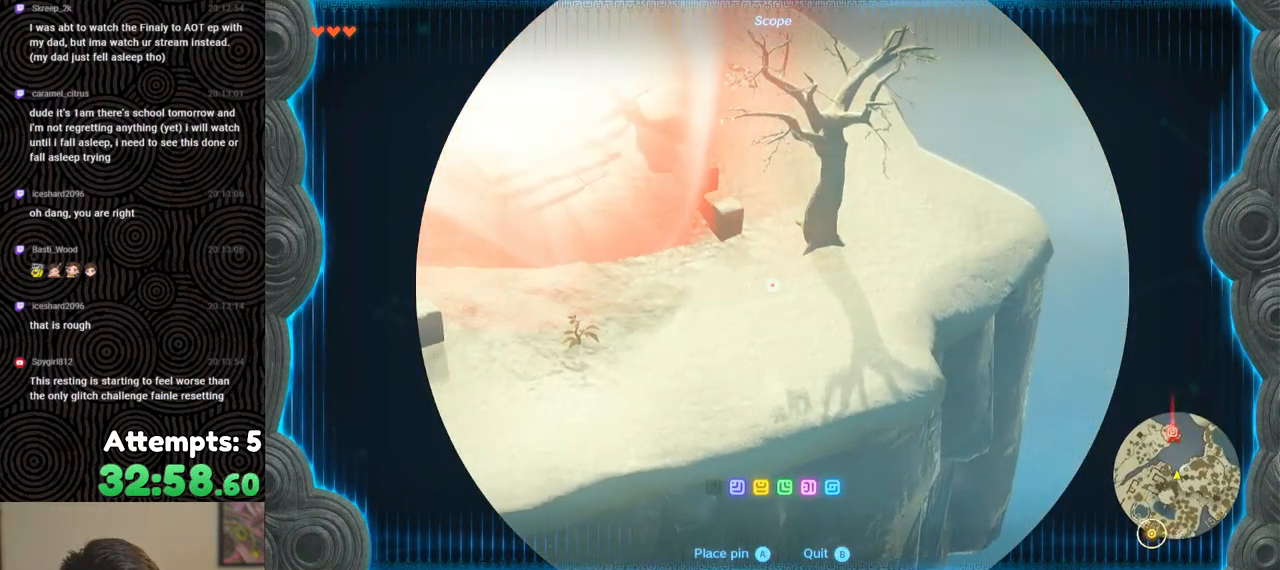
{"buttons": [], "left_stick": "center", "right_stick": "down-left", "events": [[433, "right_stick", "down-left"]]}
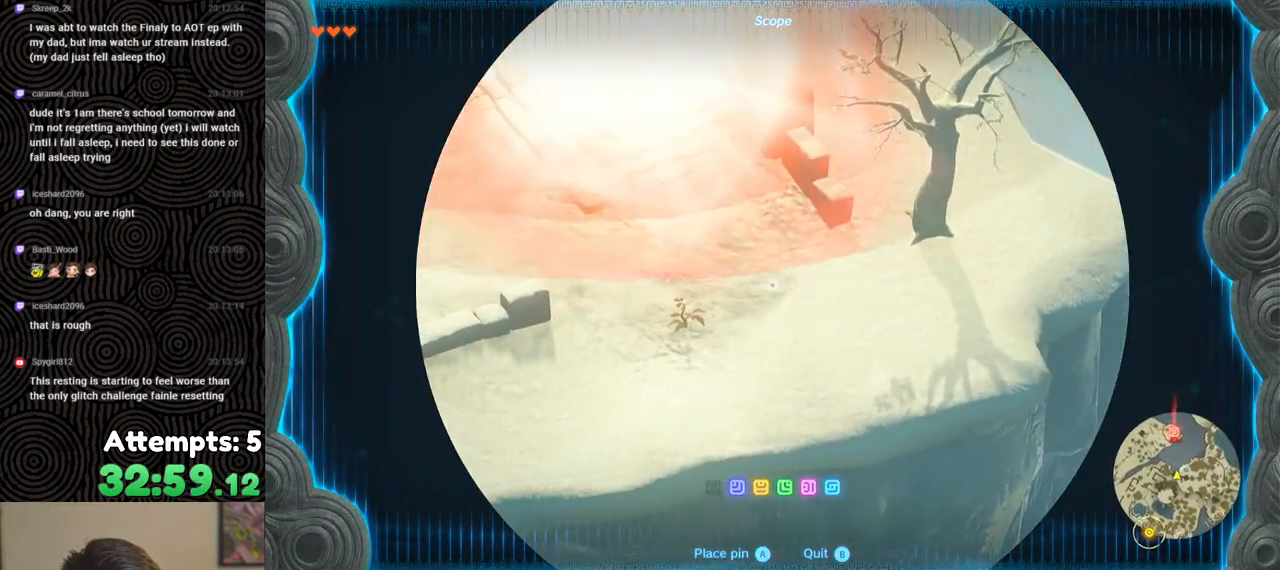
{"buttons": [], "left_stick": "center", "right_stick": "center", "events": [[83, "right_stick", "down"], [267, "right_stick", "down-right"], [483, "right_stick", "center"]]}
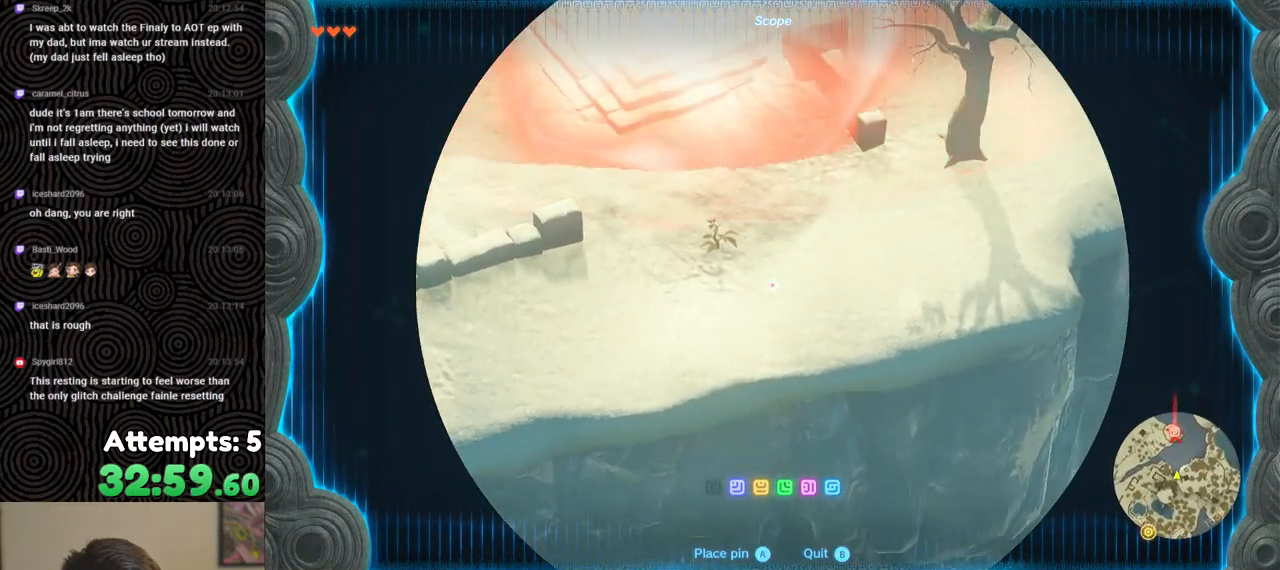
{"buttons": [], "left_stick": "center", "right_stick": "left", "events": [[150, "right_stick", "up-left"], [300, "right_stick", "left"]]}
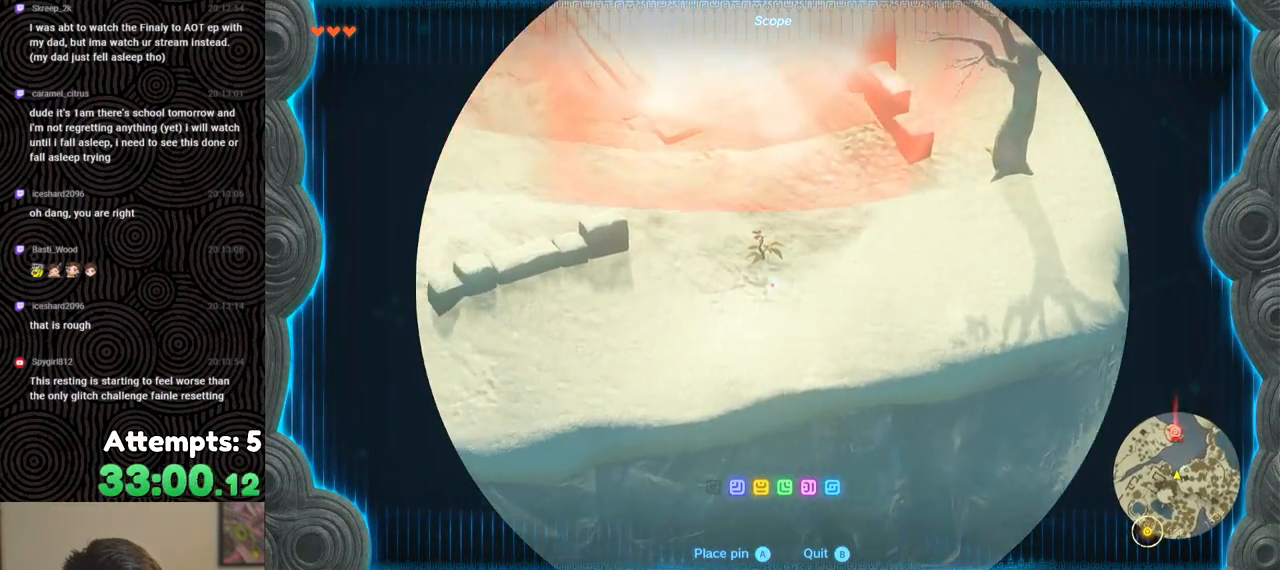
{"buttons": [], "left_stick": "center", "right_stick": "left", "events": []}
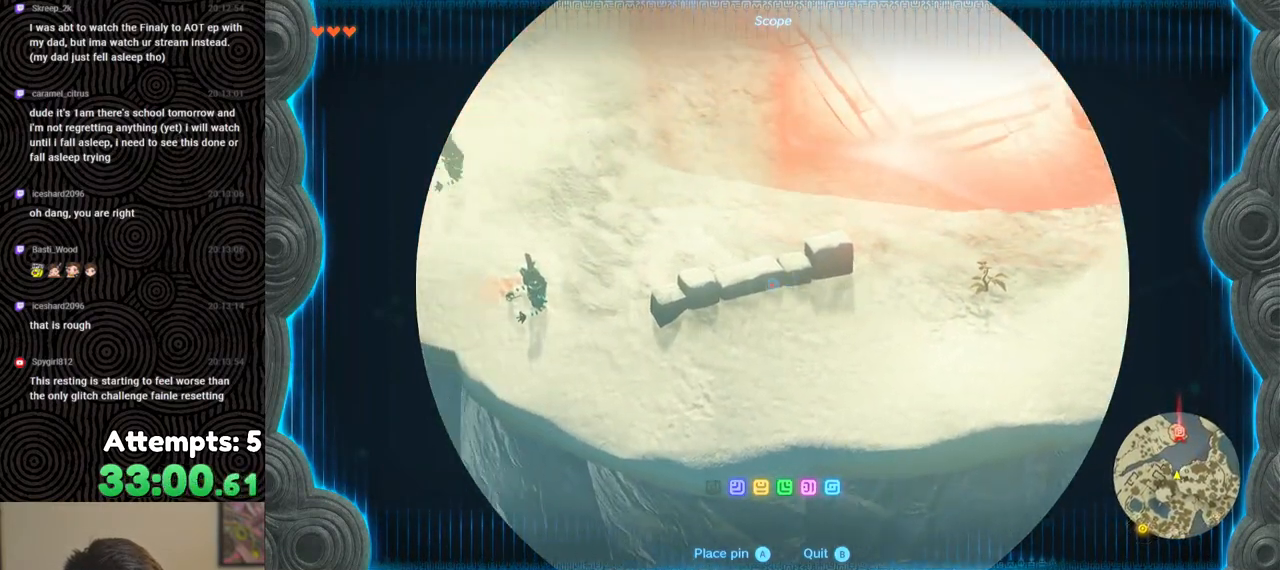
{"buttons": [], "left_stick": "center", "right_stick": "center", "events": [[350, "right_stick", "center"]]}
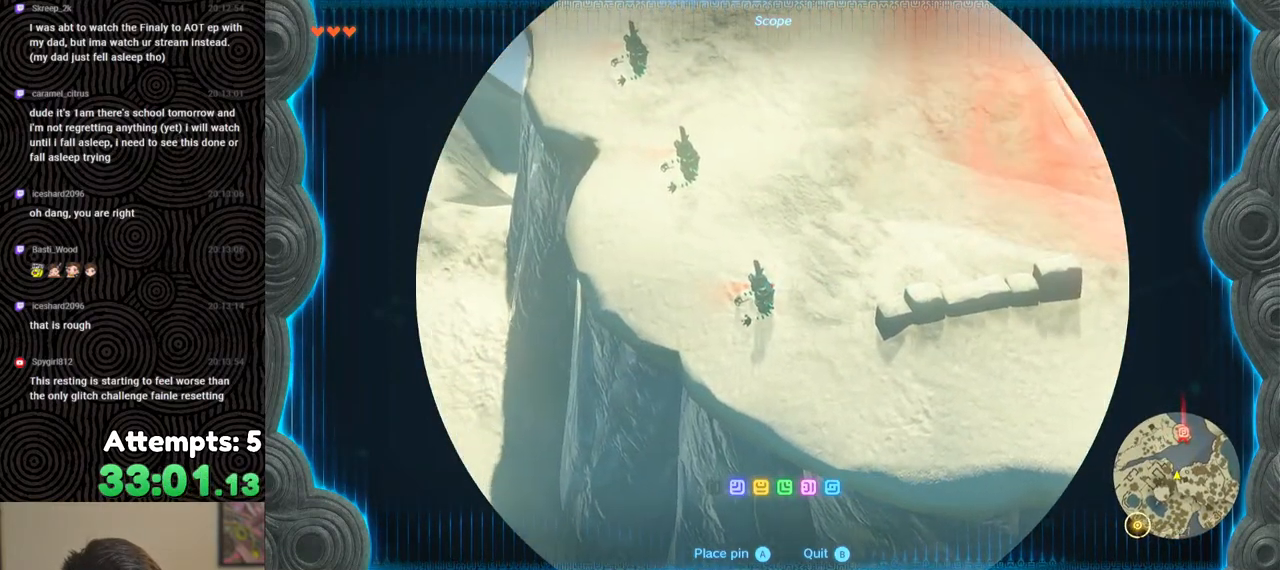
{"buttons": [], "left_stick": "center", "right_stick": "center", "events": []}
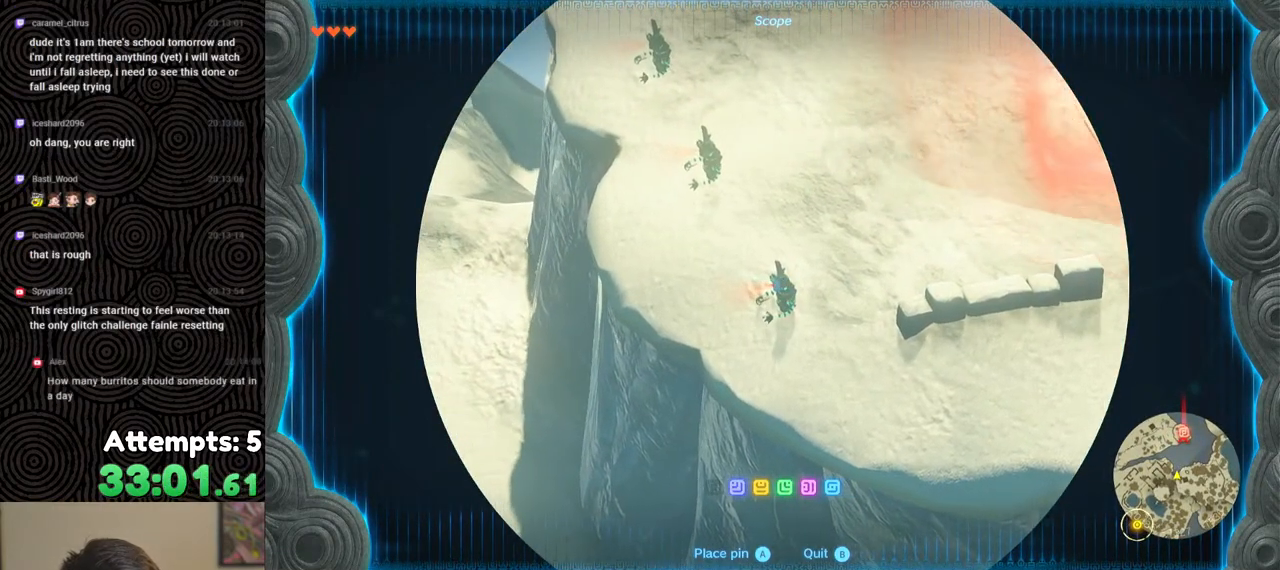
{"buttons": [], "left_stick": "center", "right_stick": "up-left", "events": [[33, "right_stick", "up-left"]]}